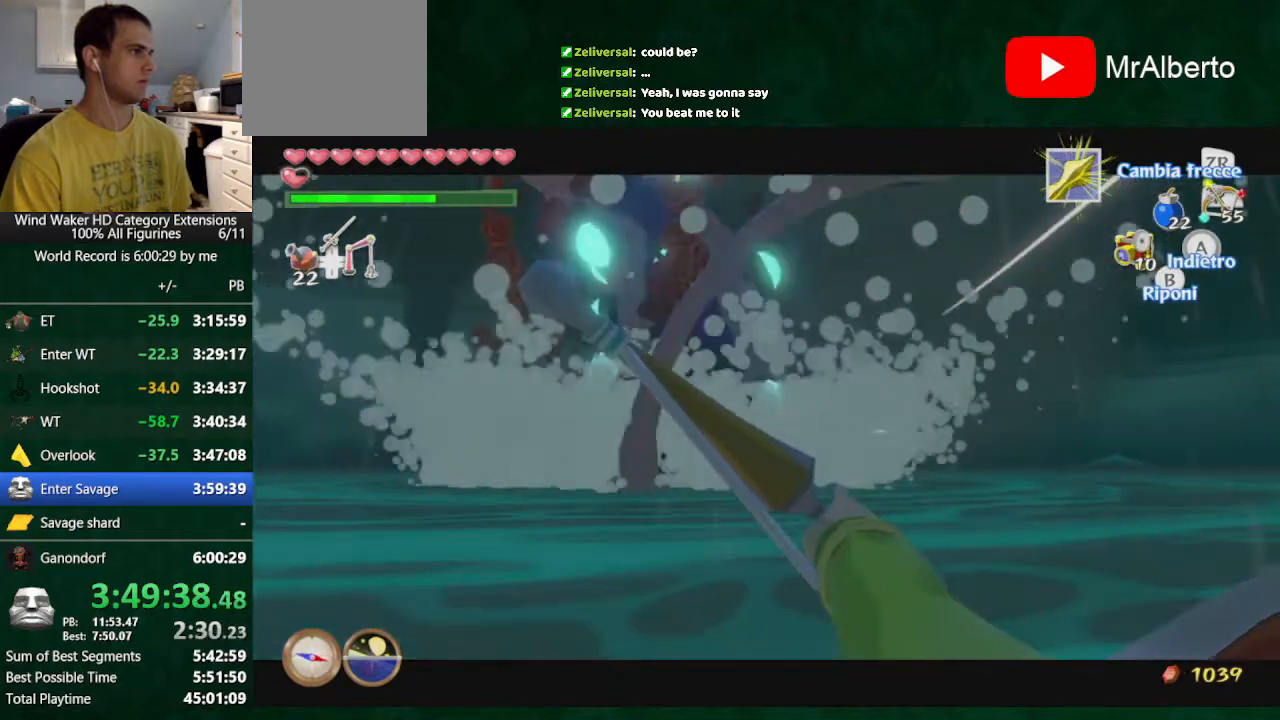
Gameplay with a controller (Nintendo layout); each line is a JSON object with the inputs held at the frame after it. "button_events" lists button changes between this image and that frame as [ms after this image, input, new state], when the widget could be followed in between (sticks are given only as held states). Not read: L3 R3 TOUCHPAD.
{"buttons": ["R1"], "left_stick": "center", "right_stick": "center", "button_events": []}
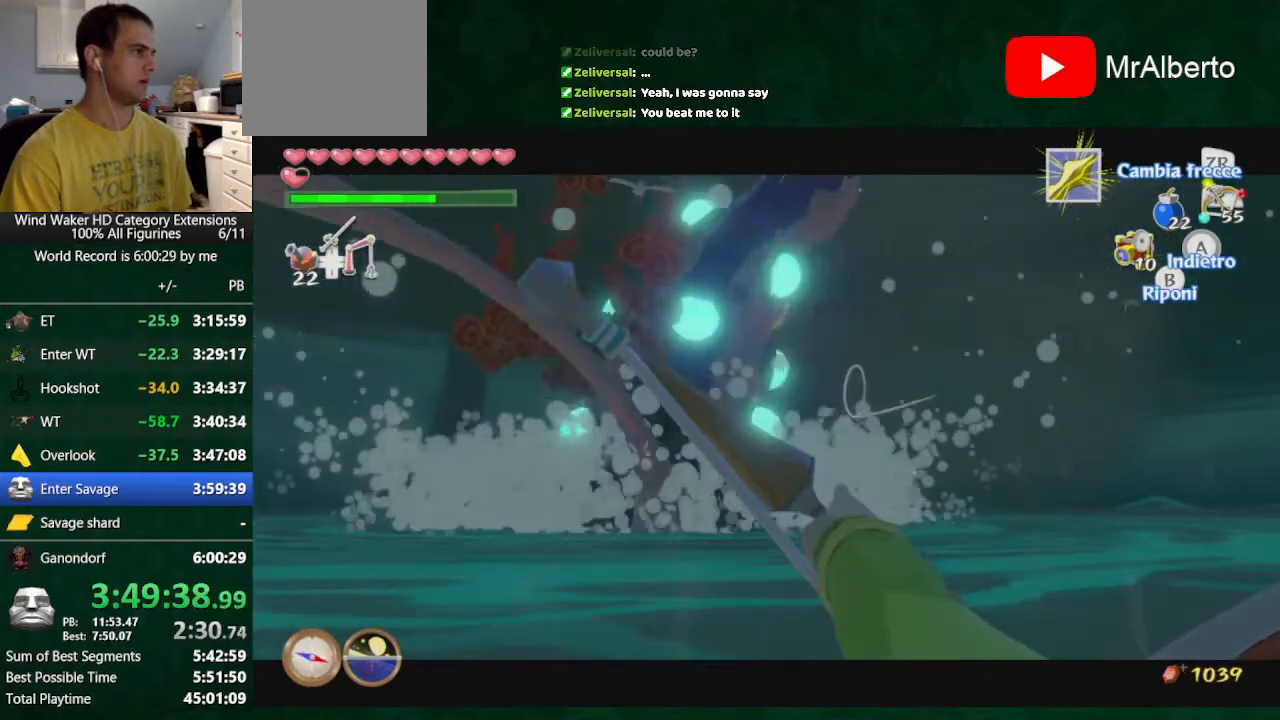
{"buttons": ["R1"], "left_stick": "center", "right_stick": "center", "button_events": []}
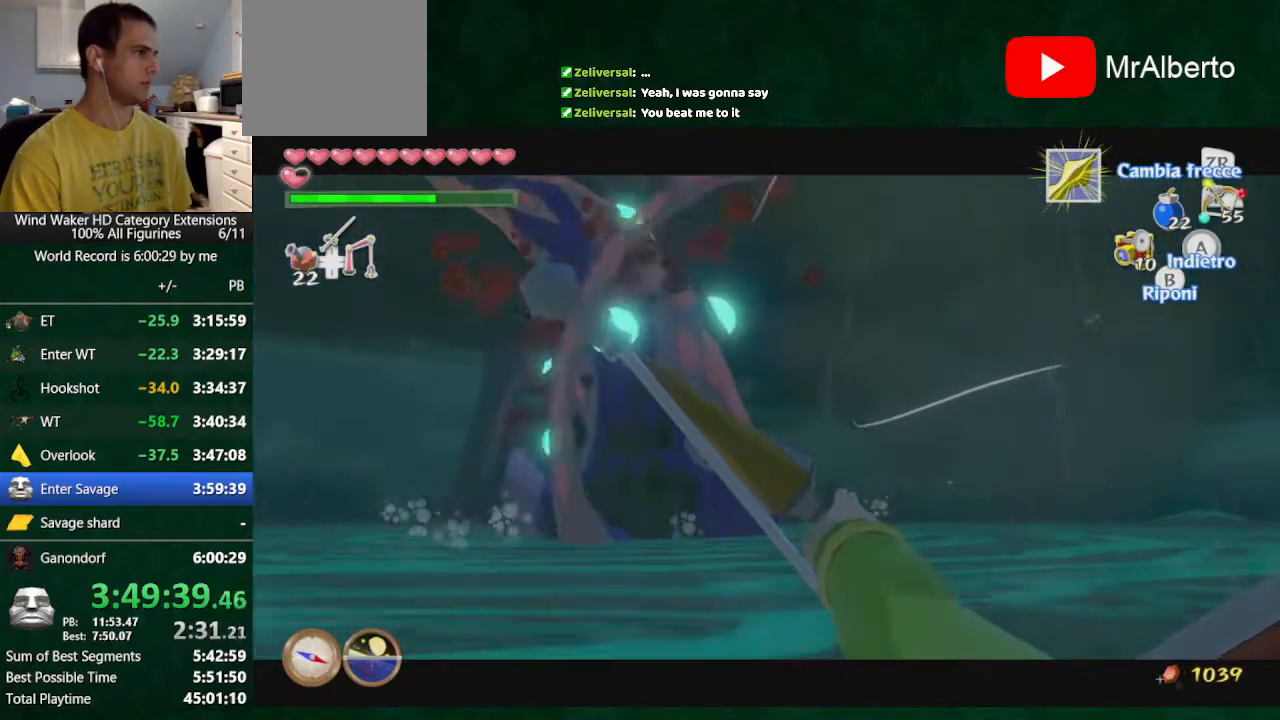
{"buttons": ["R1"], "left_stick": "center", "right_stick": "center", "button_events": []}
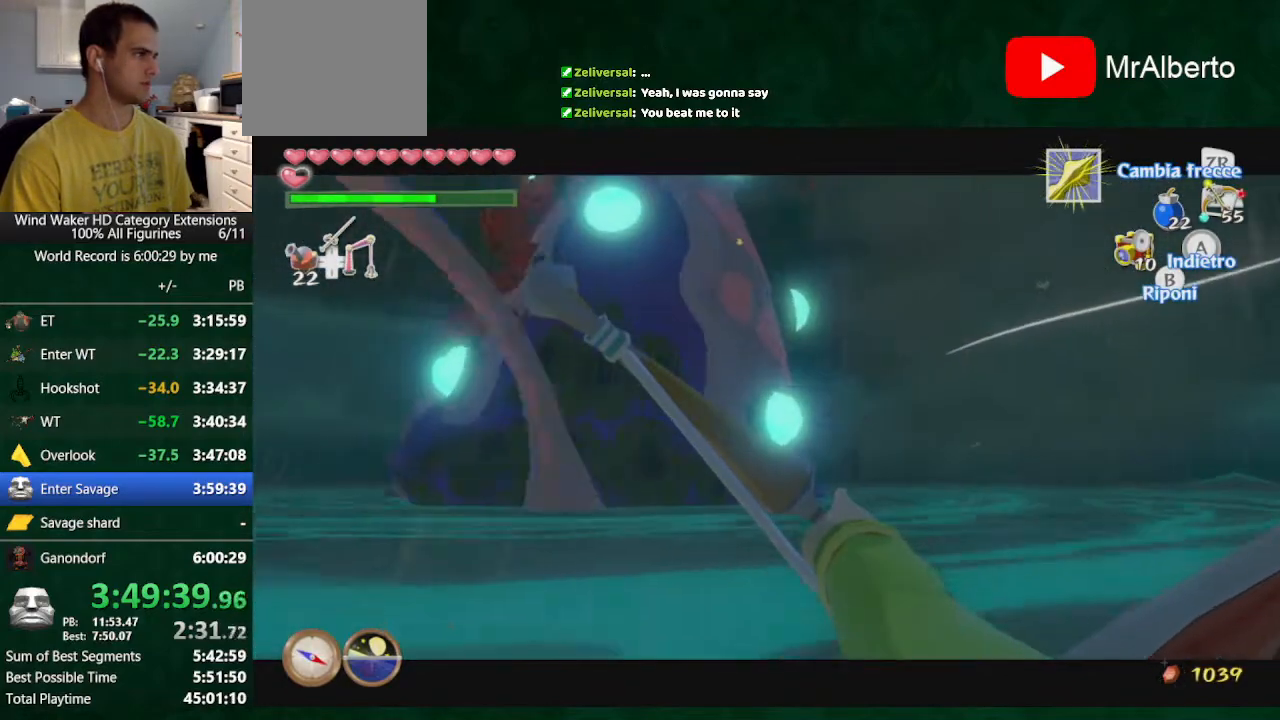
{"buttons": ["R1"], "left_stick": "center", "right_stick": "center", "button_events": []}
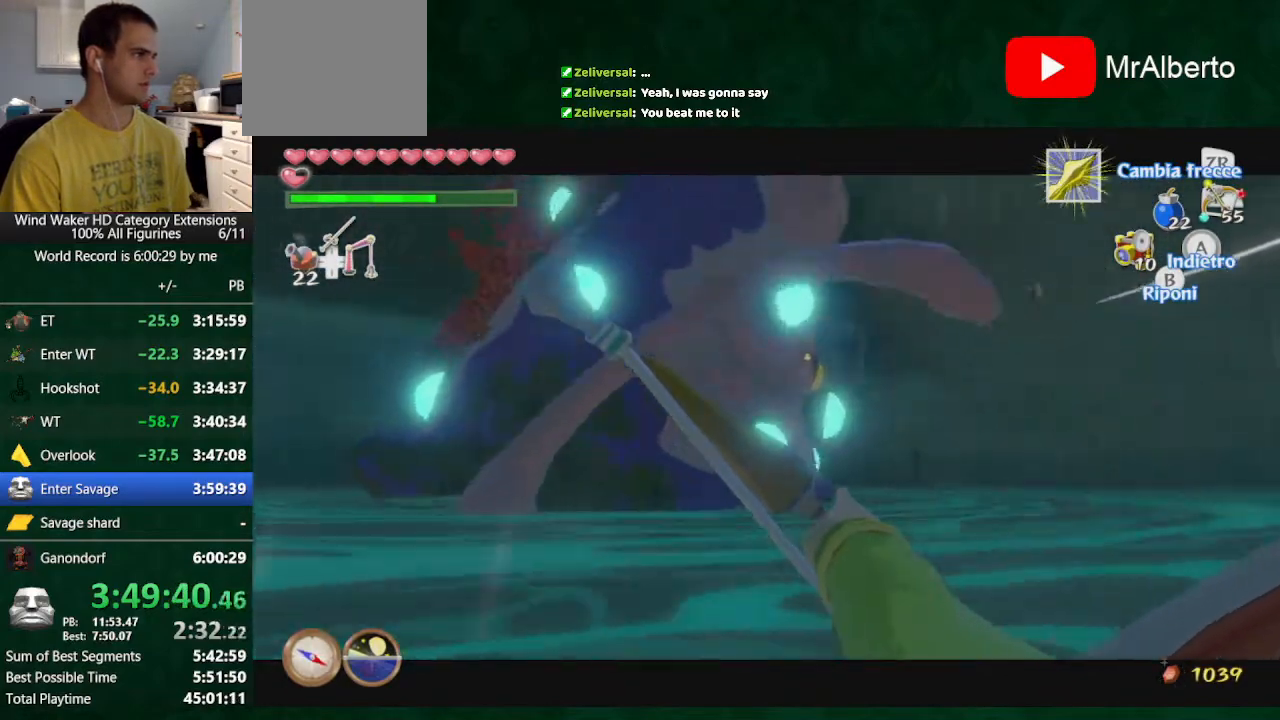
{"buttons": [], "left_stick": "center", "right_stick": "center", "button_events": [[367, "R1", "up"]]}
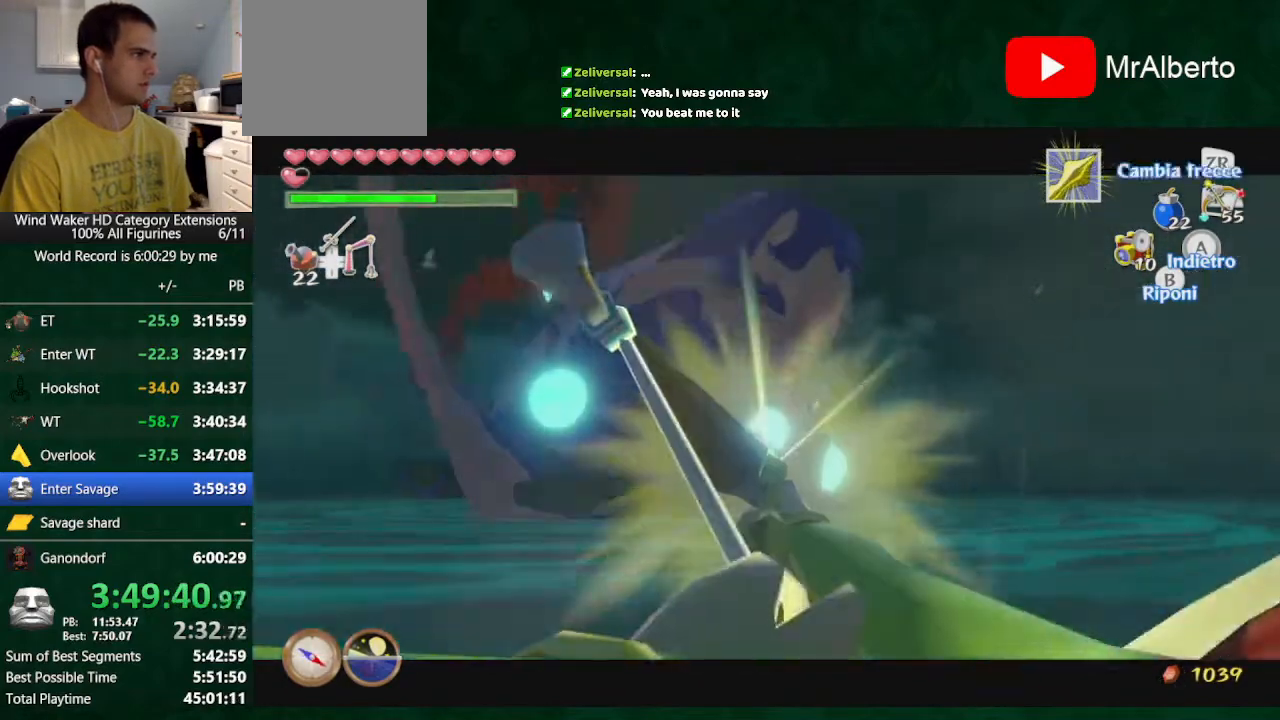
{"buttons": [], "left_stick": "center", "right_stick": "center", "button_events": []}
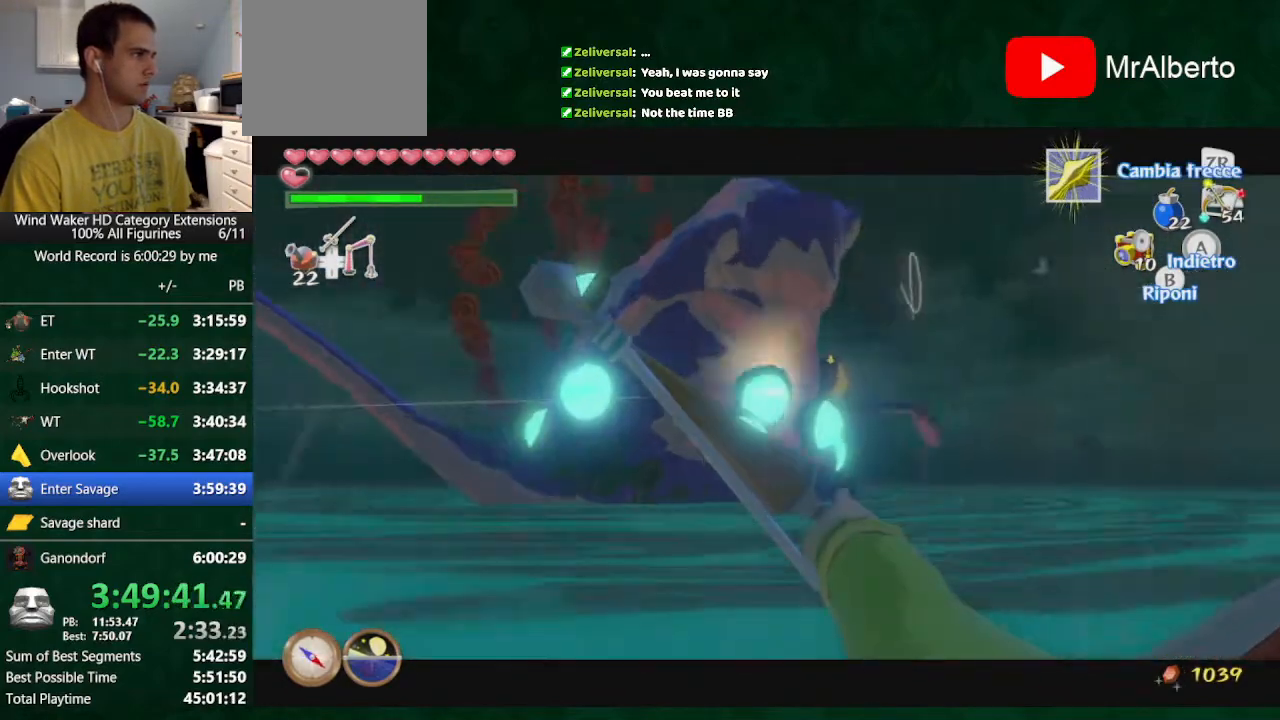
{"buttons": [], "left_stick": "center", "right_stick": "center", "button_events": []}
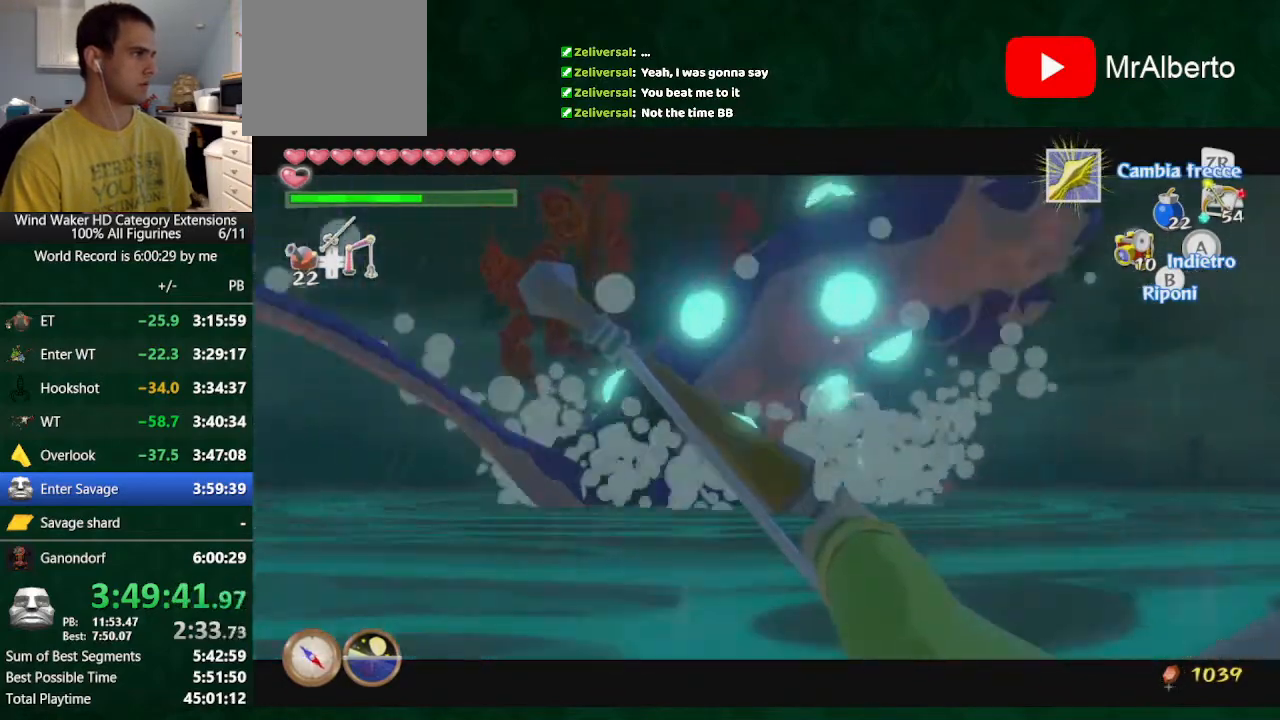
{"buttons": ["R1"], "left_stick": "center", "right_stick": "center", "button_events": [[233, "R1", "down"]]}
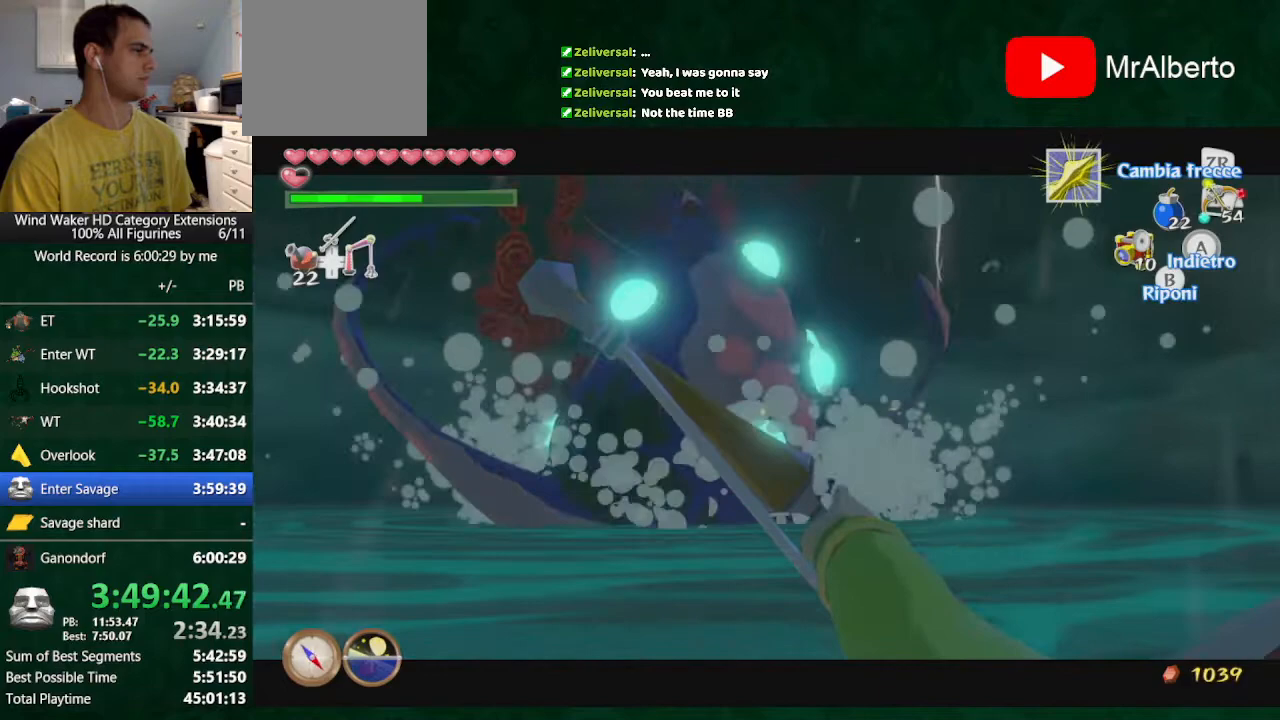
{"buttons": ["R1"], "left_stick": "center", "right_stick": "center", "button_events": []}
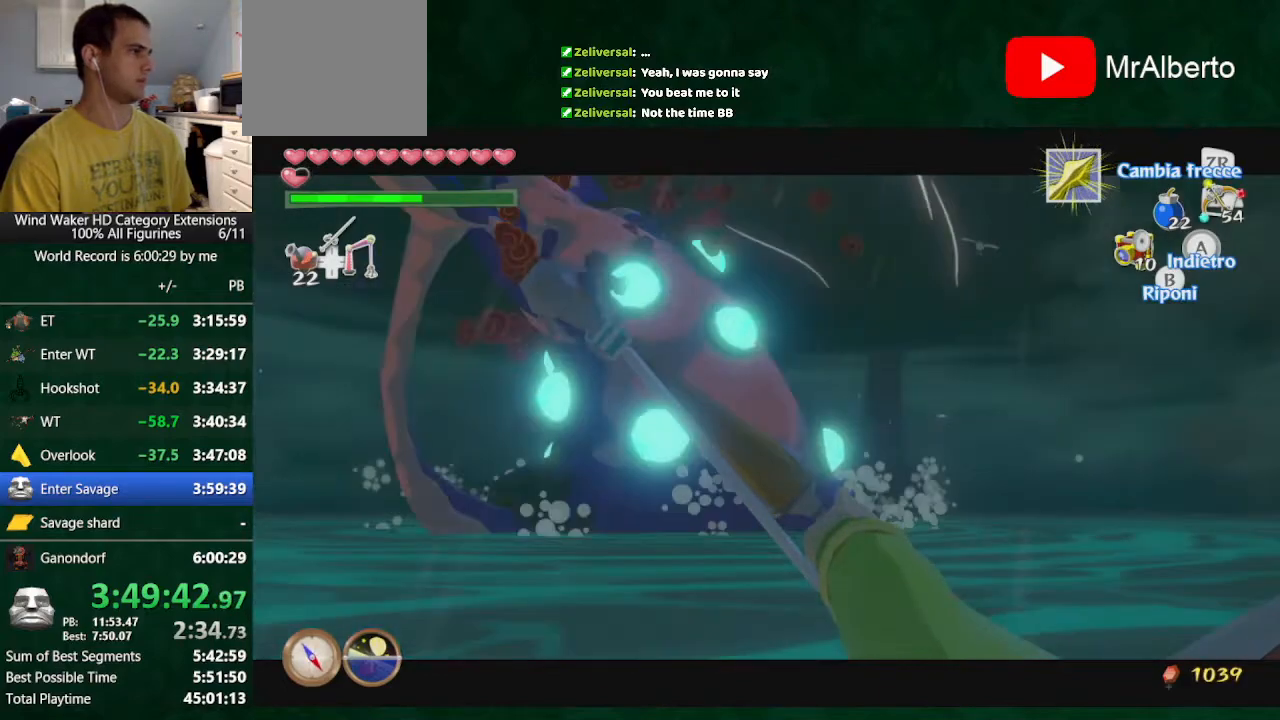
{"buttons": ["R1"], "left_stick": "center", "right_stick": "center", "button_events": []}
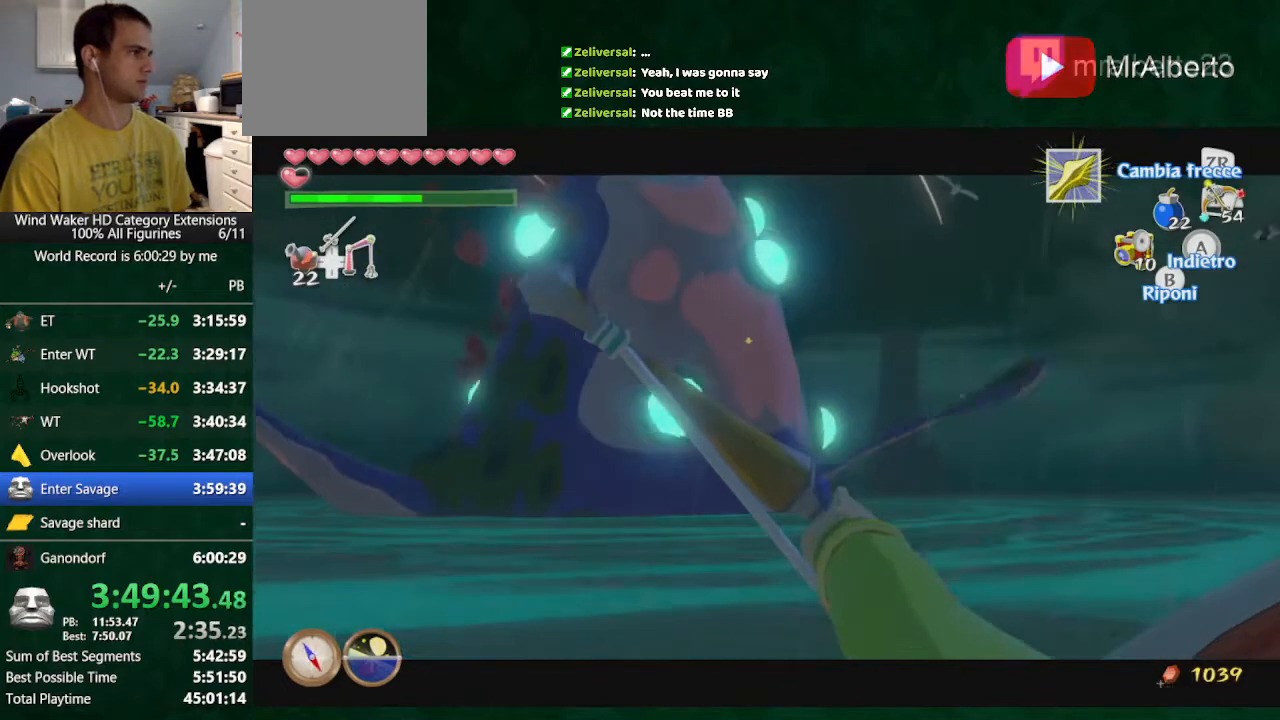
{"buttons": ["R1"], "left_stick": "center", "right_stick": "center", "button_events": []}
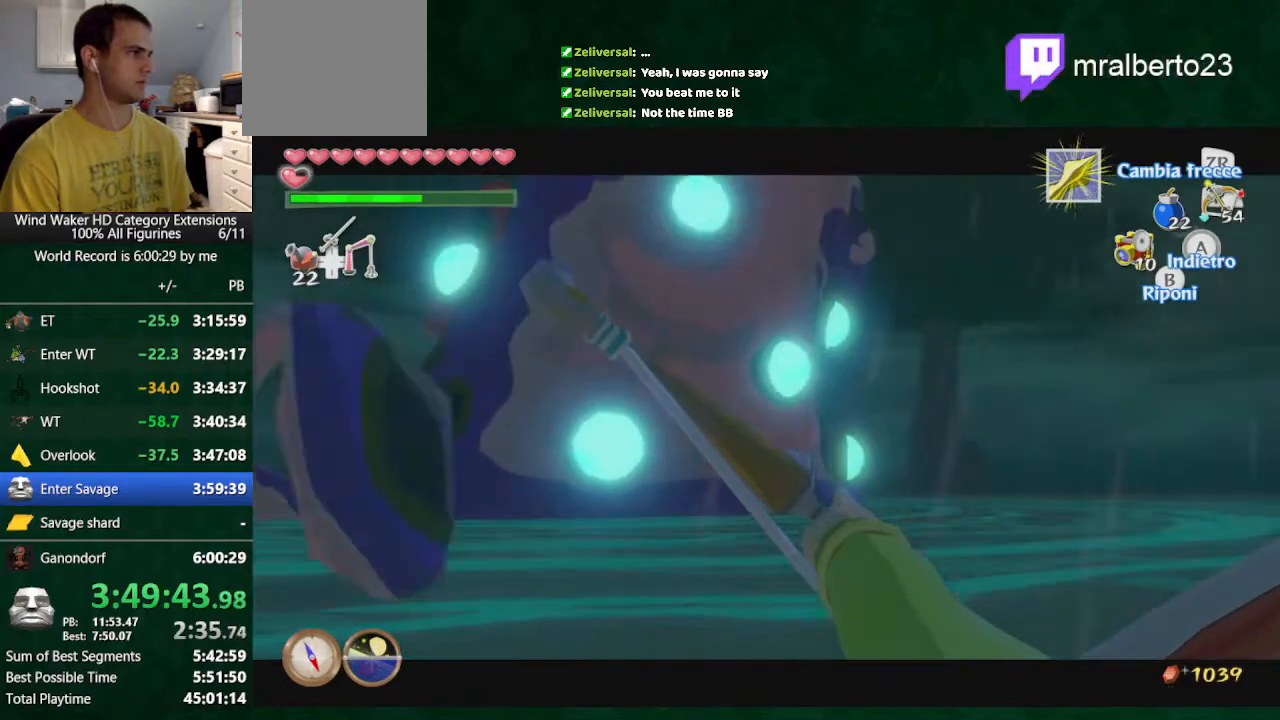
{"buttons": ["R1"], "left_stick": "center", "right_stick": "center", "button_events": []}
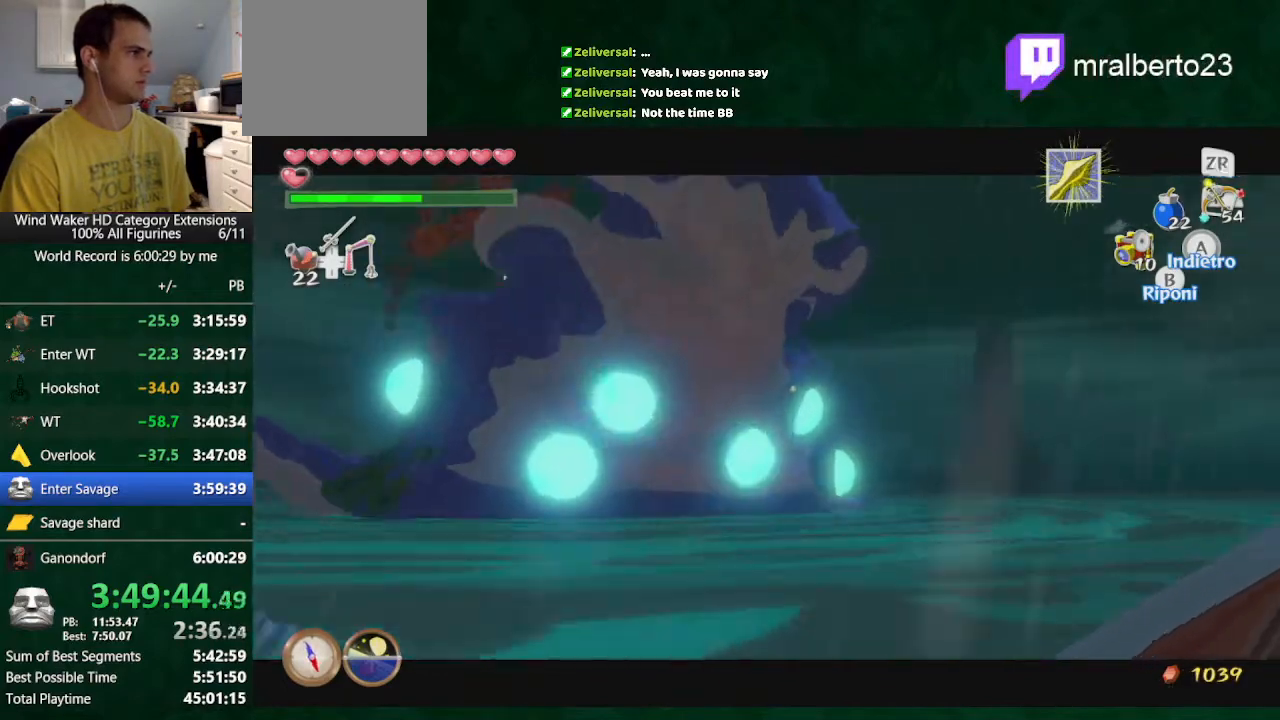
{"buttons": [], "left_stick": "center", "right_stick": "center", "button_events": [[200, "R1", "up"]]}
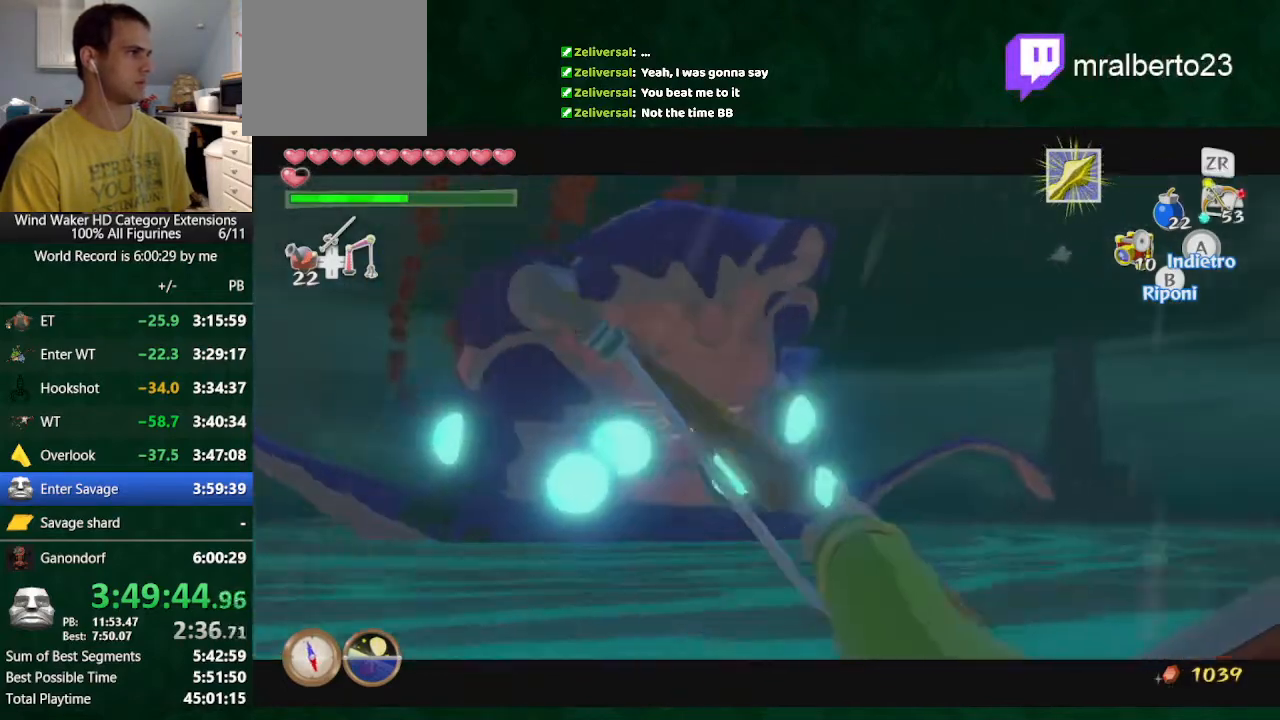
{"buttons": [], "left_stick": "center", "right_stick": "center", "button_events": []}
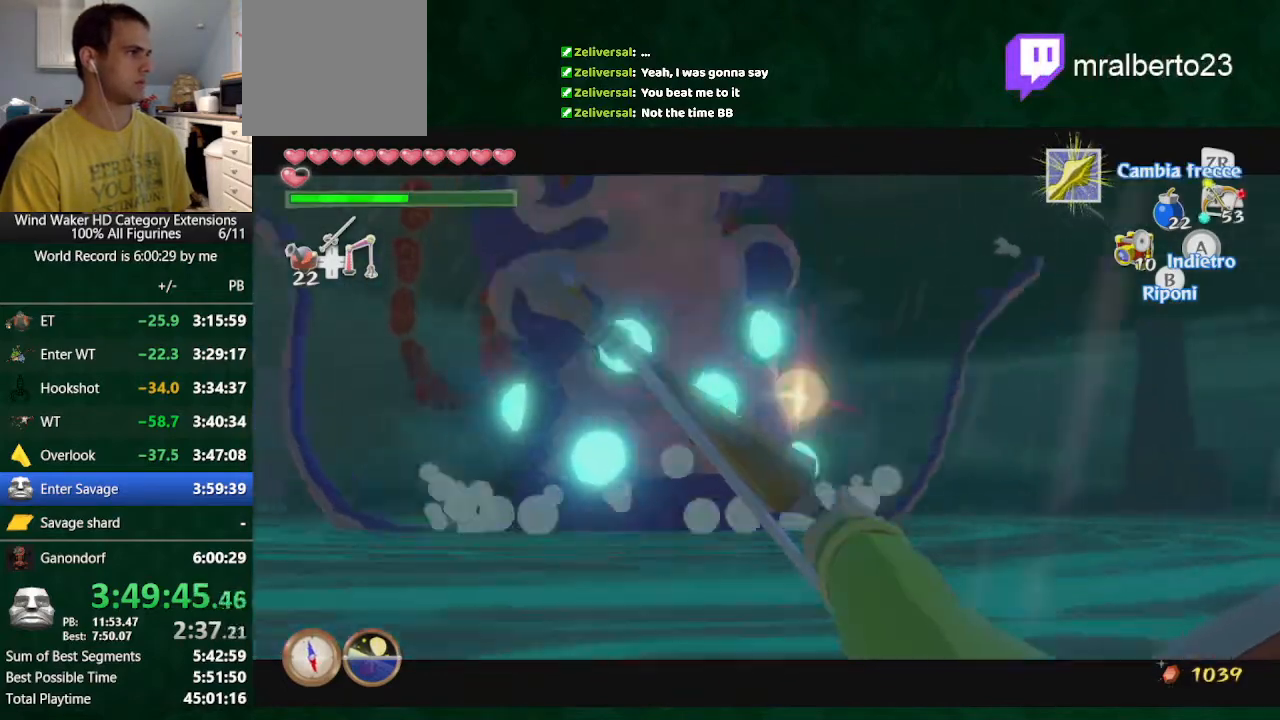
{"buttons": [], "left_stick": "center", "right_stick": "center", "button_events": []}
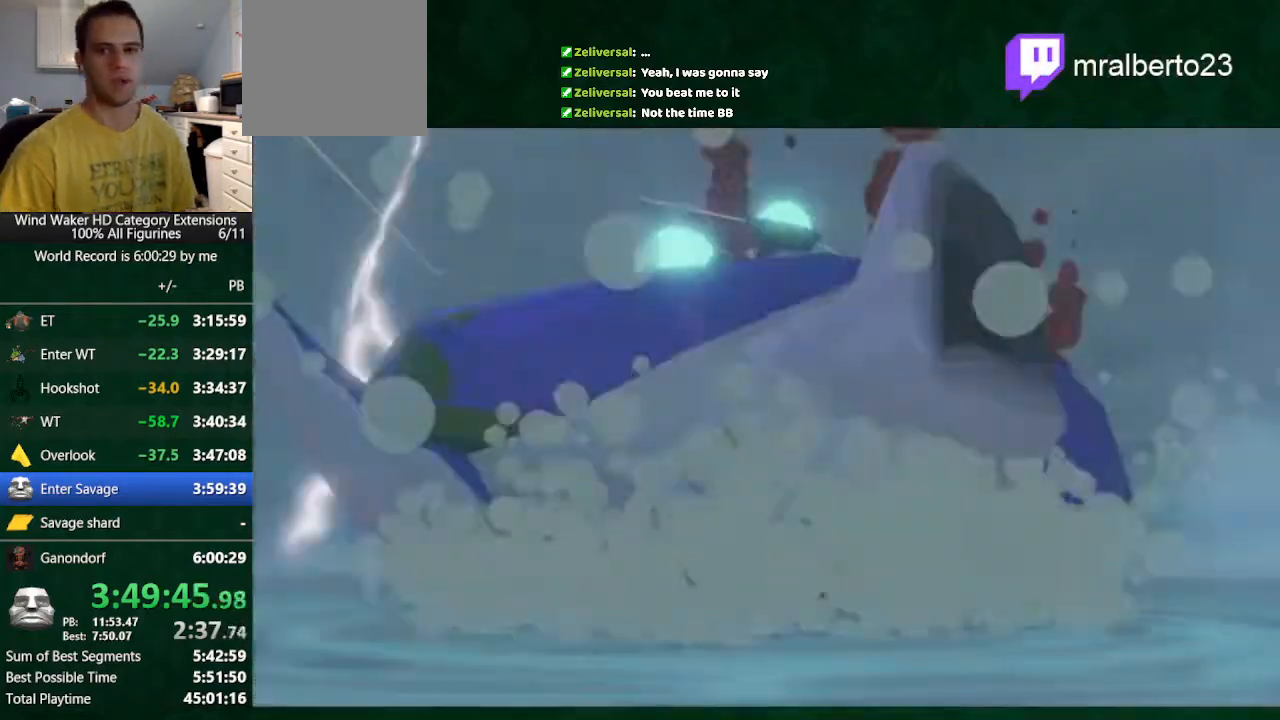
{"buttons": [], "left_stick": "center", "right_stick": "center", "button_events": []}
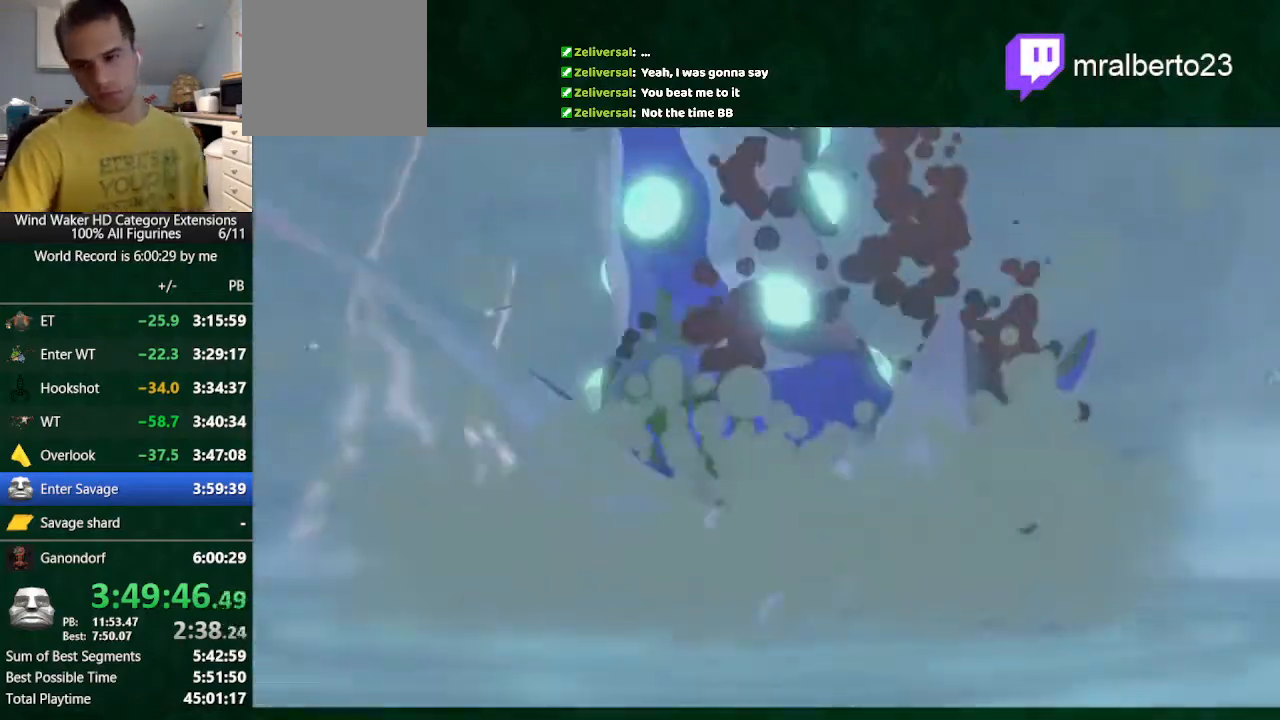
{"buttons": [], "left_stick": "center", "right_stick": "center", "button_events": []}
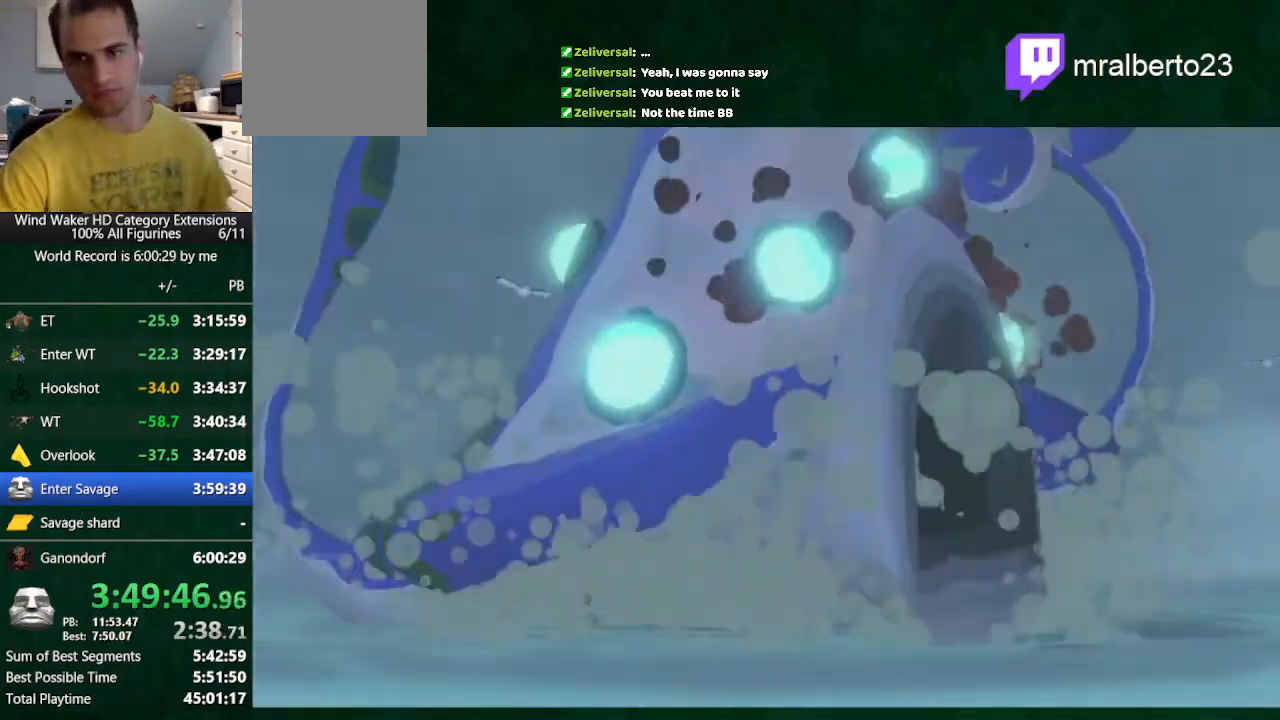
{"buttons": [], "left_stick": "center", "right_stick": "center", "button_events": []}
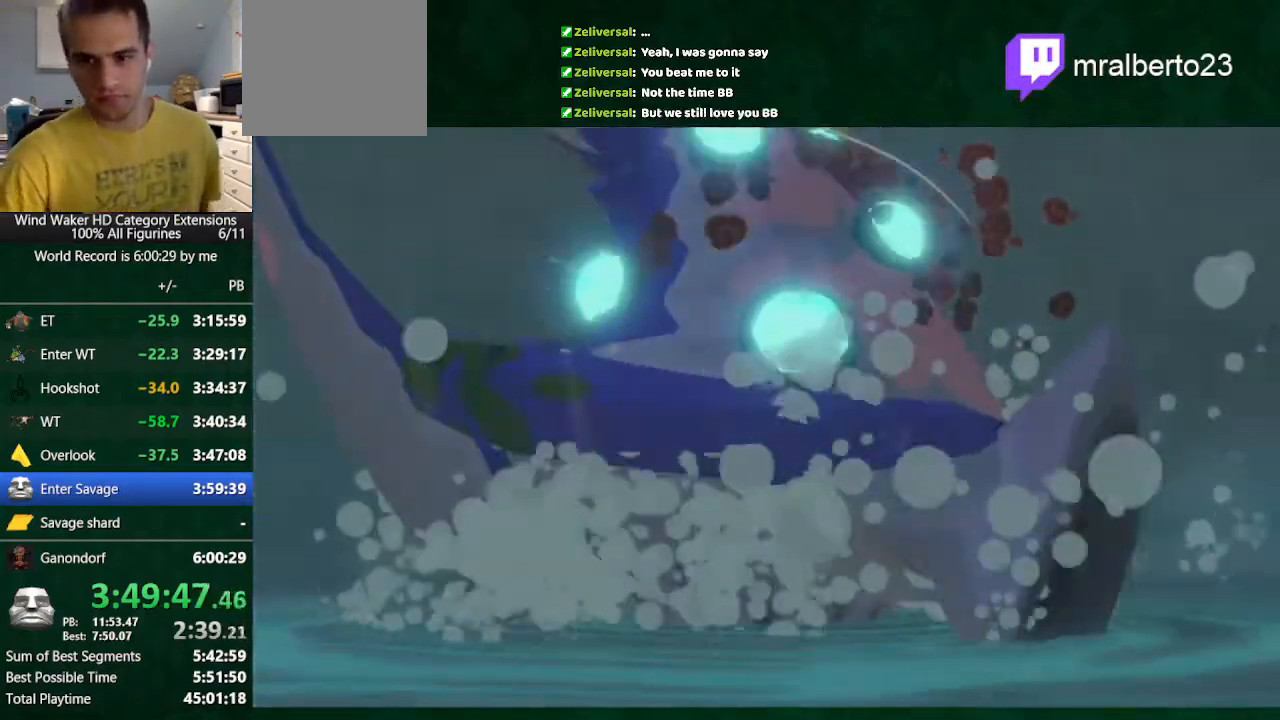
{"buttons": [], "left_stick": "center", "right_stick": "center", "button_events": []}
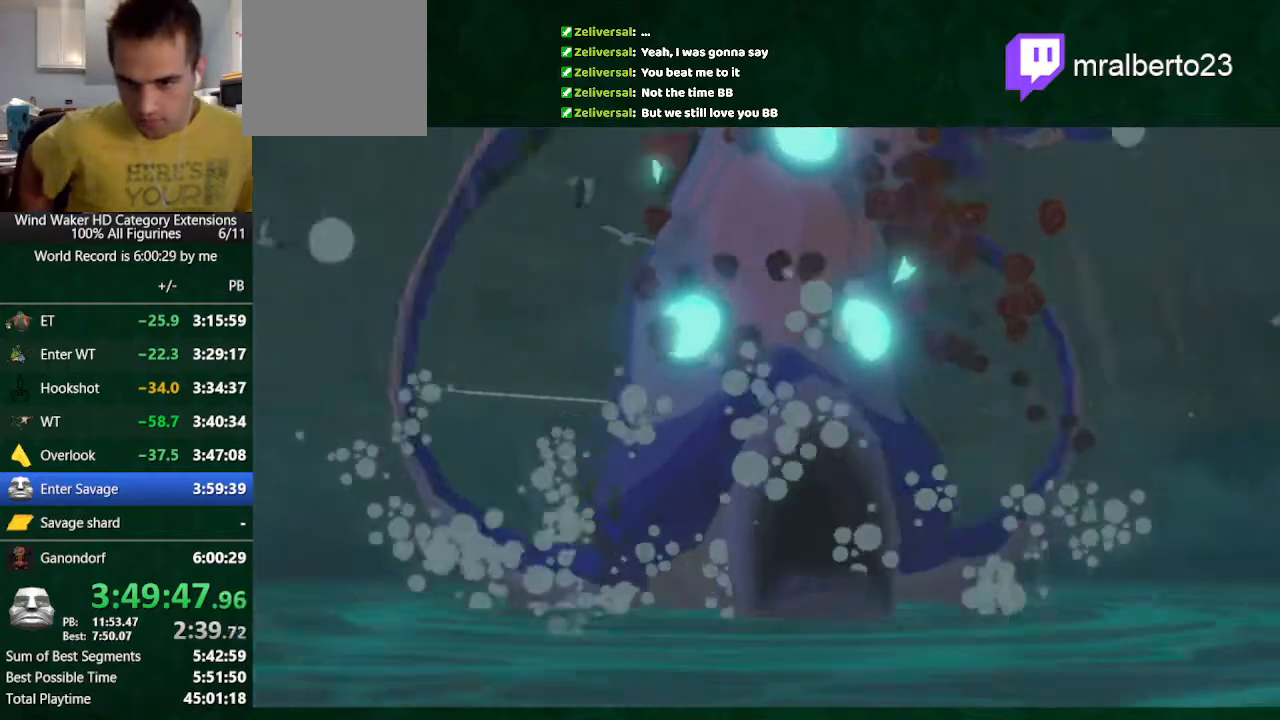
{"buttons": [], "left_stick": "center", "right_stick": "center", "button_events": []}
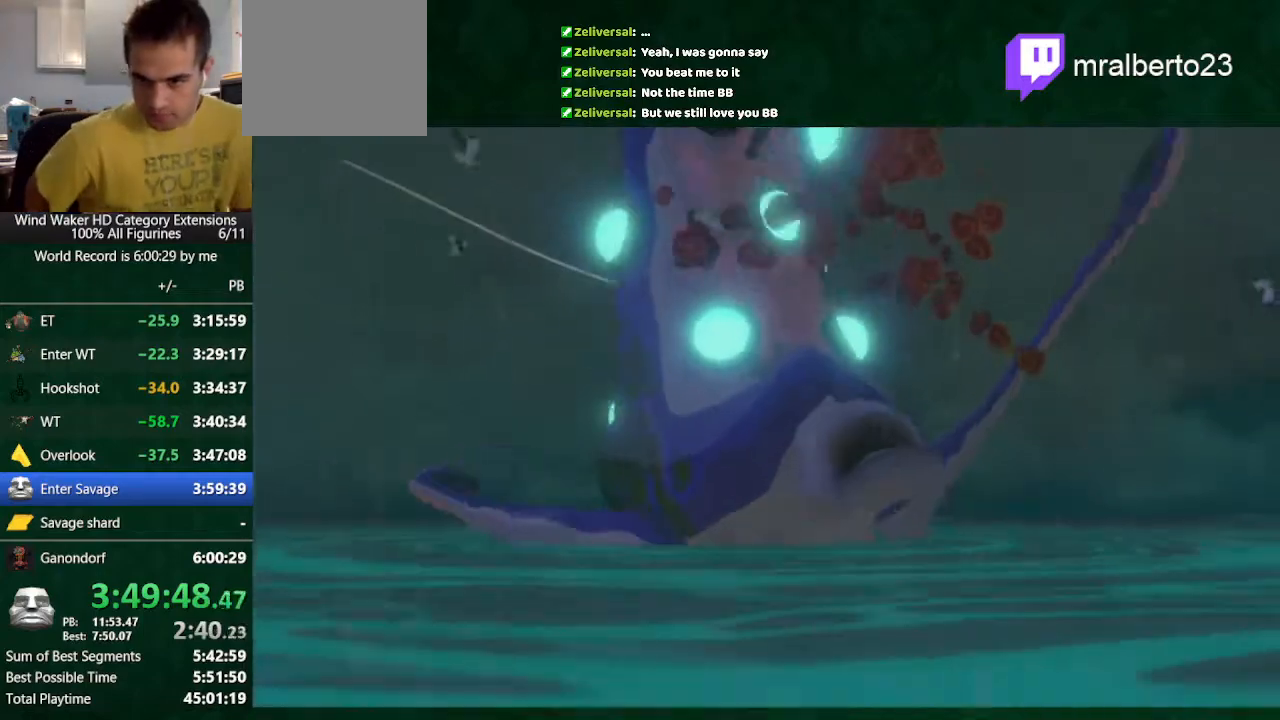
{"buttons": [], "left_stick": "center", "right_stick": "center", "button_events": []}
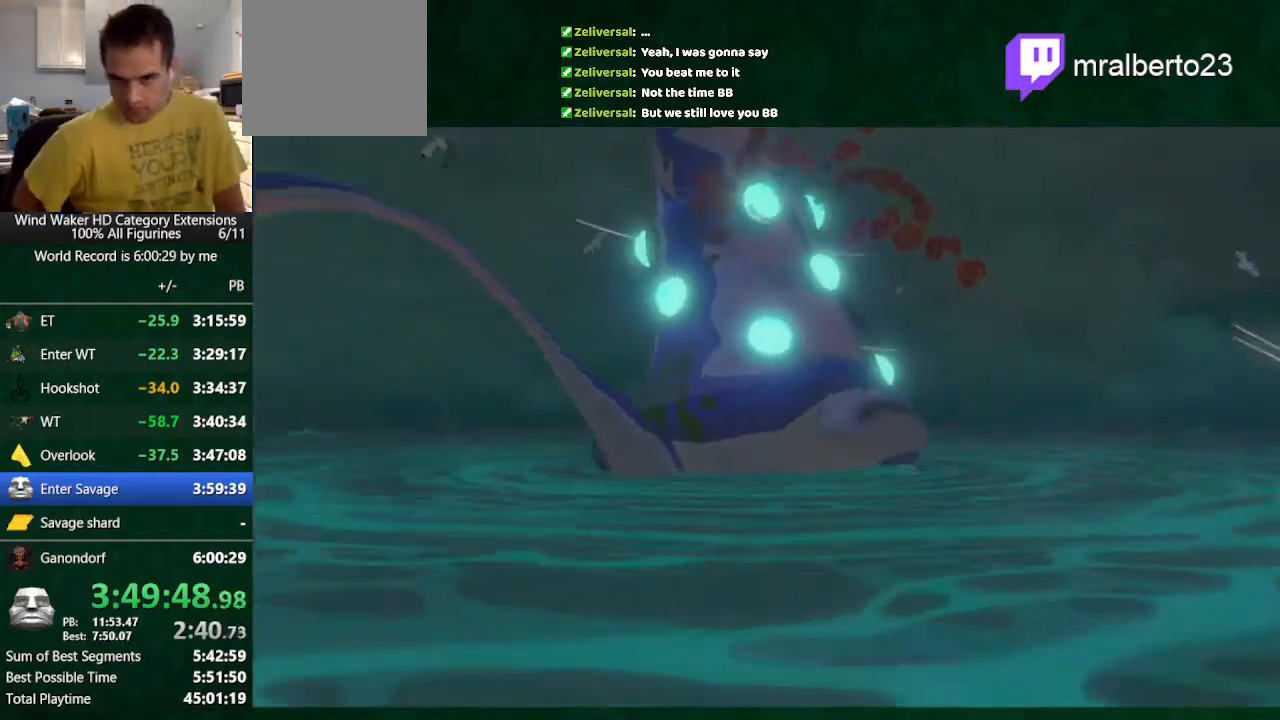
{"buttons": [], "left_stick": "center", "right_stick": "center", "button_events": []}
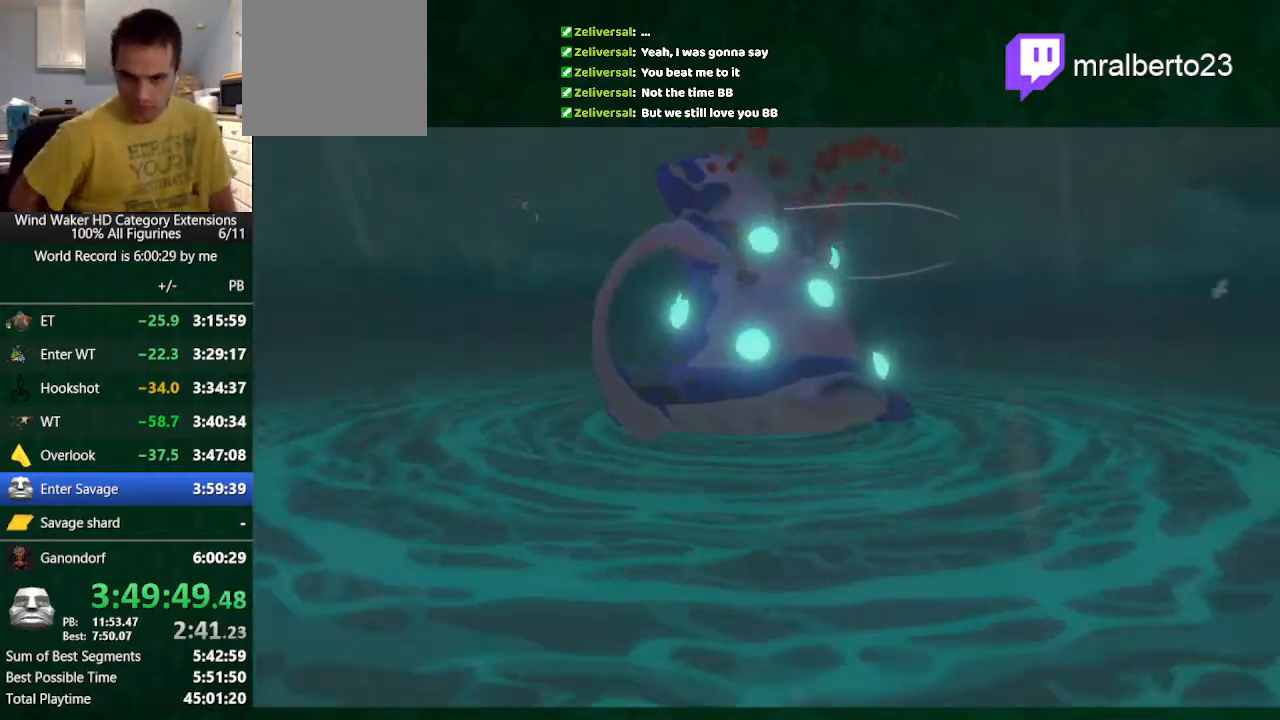
{"buttons": [], "left_stick": "center", "right_stick": "center", "button_events": []}